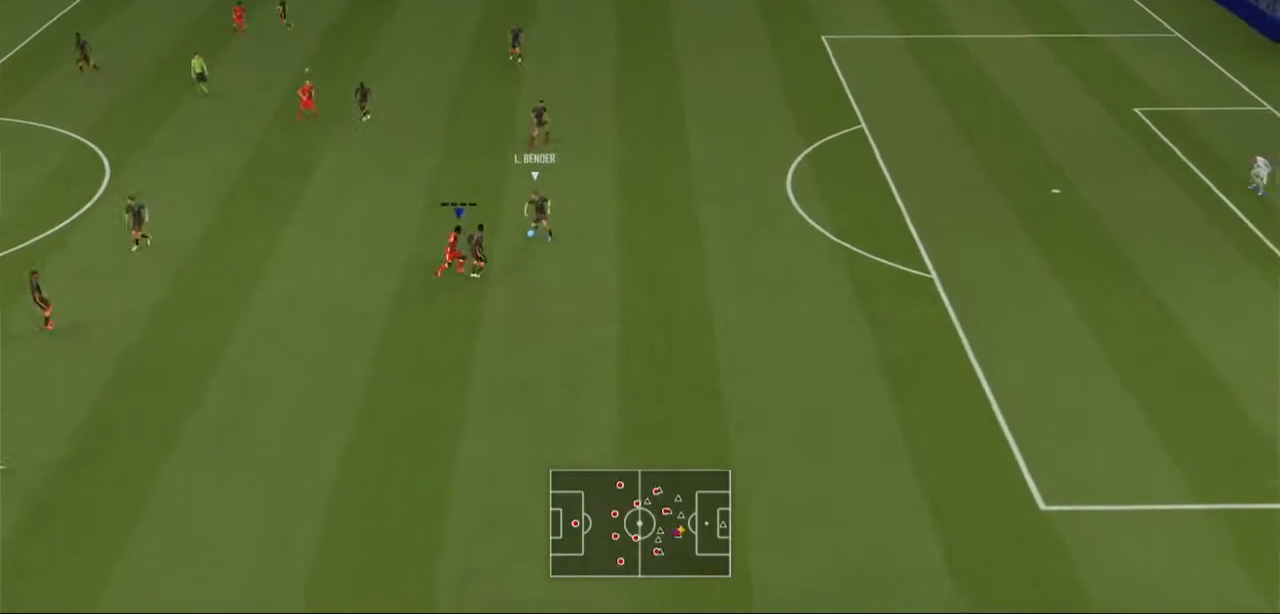
Gameplay with a controller (Xbox layout); each line is a JSON object with the inputs held at the frame after it. "events" lists button and stick changes between this image and that frame as [ms after this image, input, new state], when the widget could be followed in between. Not read: L3 R3.
{"buttons": ["A", "R2", "DPAD_DOWN"], "left_stick": "center", "right_stick": "center", "events": [[100, "A", "down"], [467, "DPAD_DOWN", "down"]]}
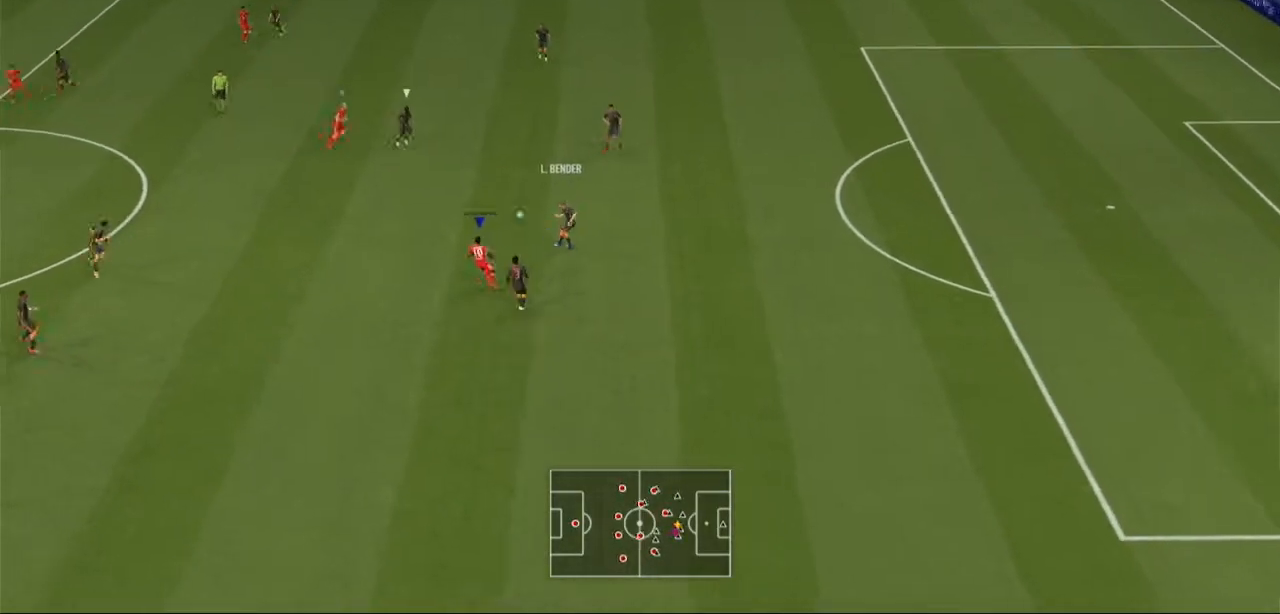
{"buttons": ["A", "R2"], "left_stick": "center", "right_stick": "center", "events": [[100, "DPAD_DOWN", "up"]]}
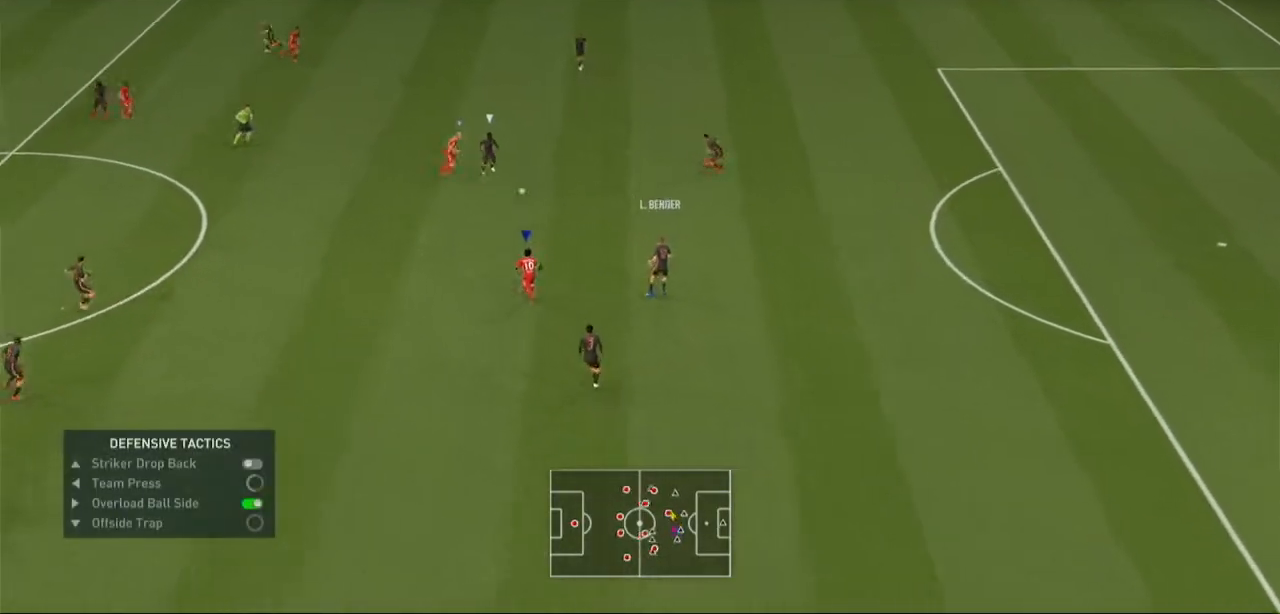
{"buttons": ["A", "R2"], "left_stick": "center", "right_stick": "center", "events": [[133, "DPAD_LEFT", "down"], [267, "DPAD_LEFT", "up"]]}
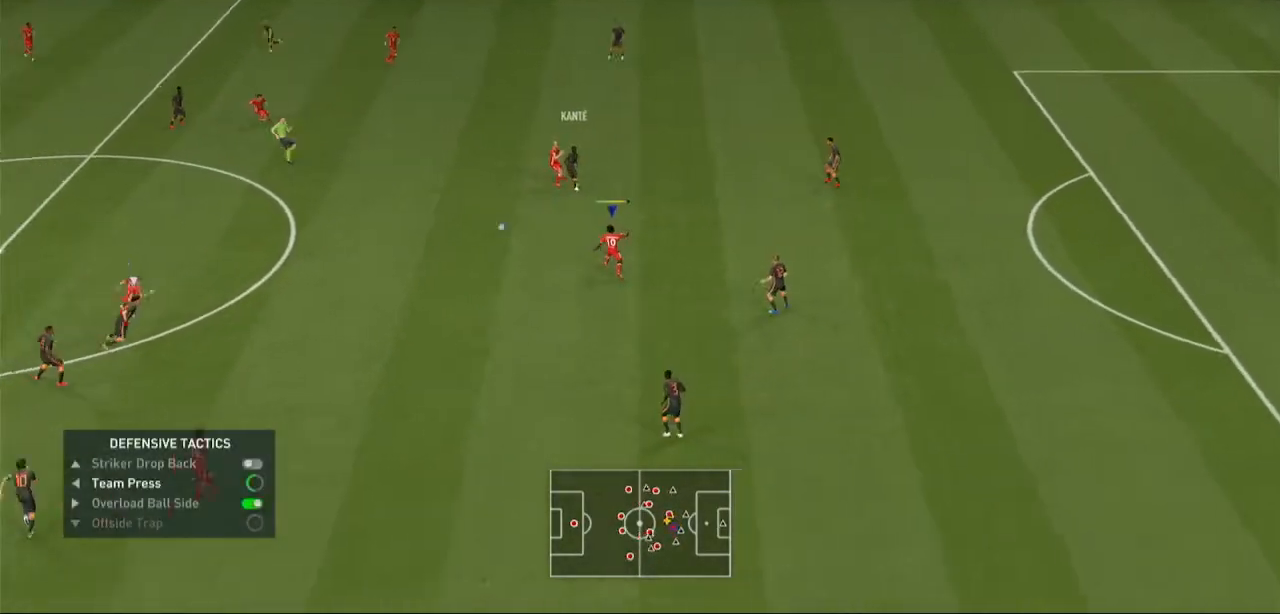
{"buttons": ["A", "R2"], "left_stick": "right", "right_stick": "center", "events": [[233, "L1", "down"], [333, "left_stick", "right"], [400, "L1", "up"]]}
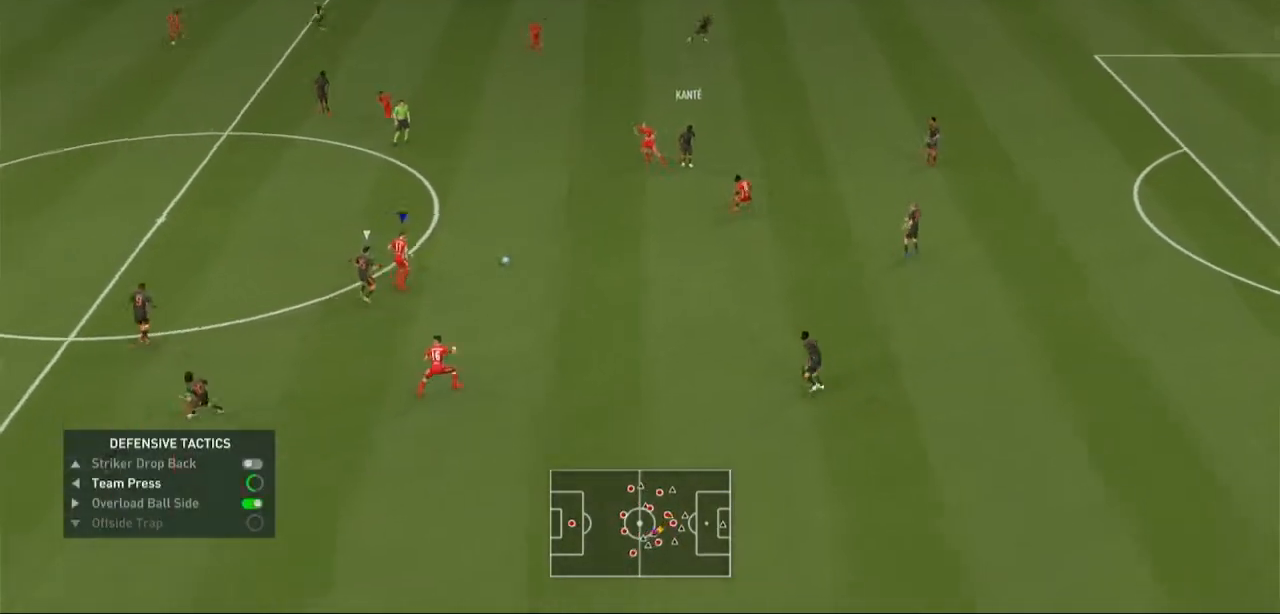
{"buttons": ["R2"], "left_stick": "up-right", "right_stick": "center", "events": [[233, "A", "up"], [233, "left_stick", "up-right"]]}
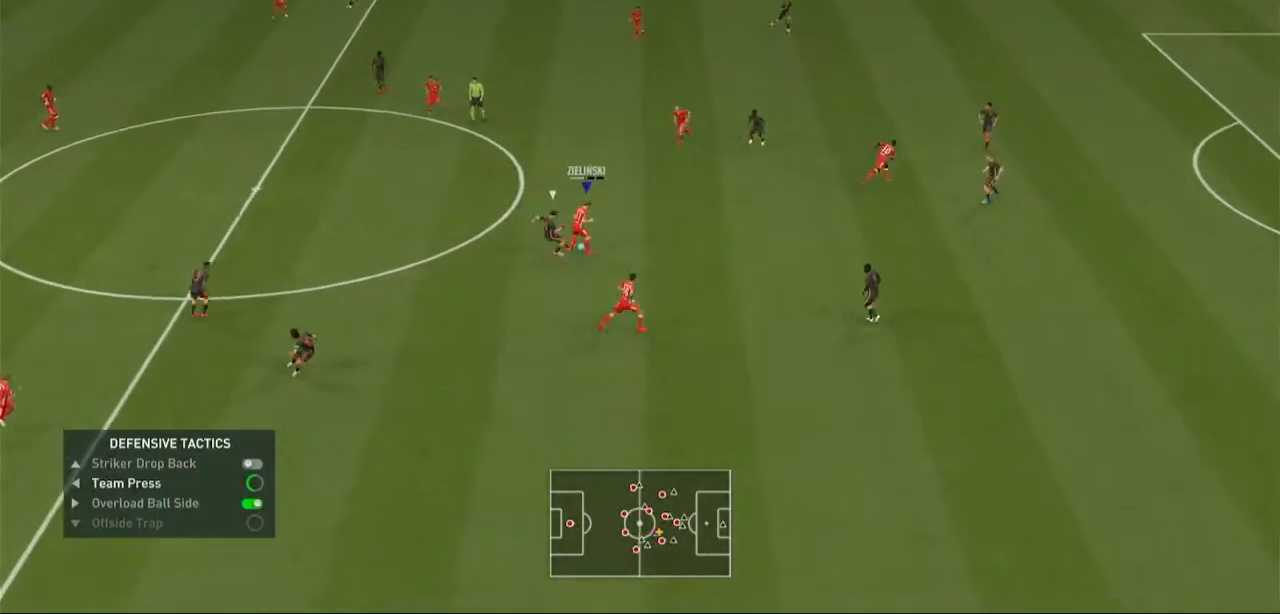
{"buttons": ["R2"], "left_stick": "up-right", "right_stick": "center"}
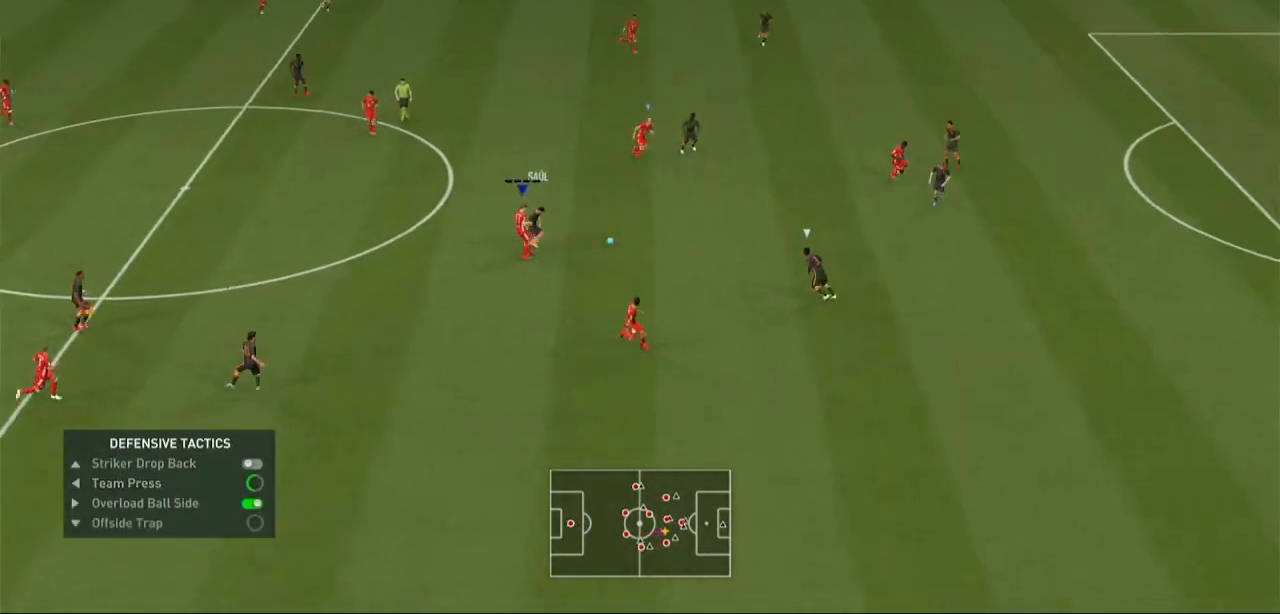
{"buttons": ["A", "R2"], "left_stick": "up-right", "right_stick": "center", "events": [[333, "A", "down"]]}
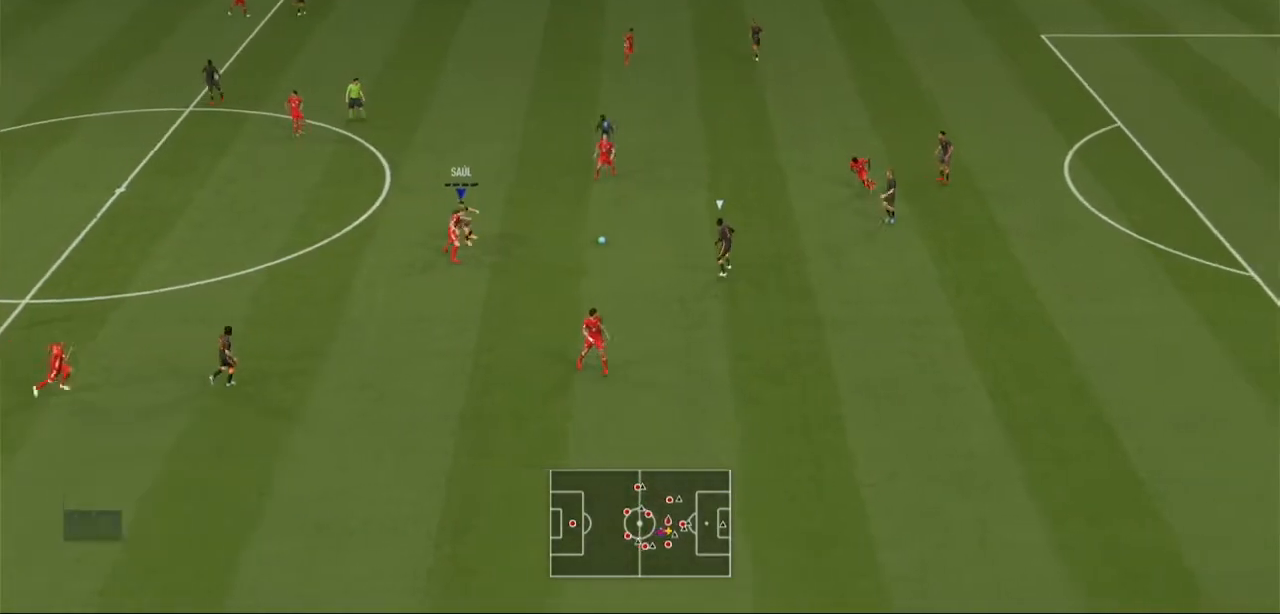
{"buttons": ["R2"], "left_stick": "up-right", "right_stick": "center", "events": [[433, "A", "up"]]}
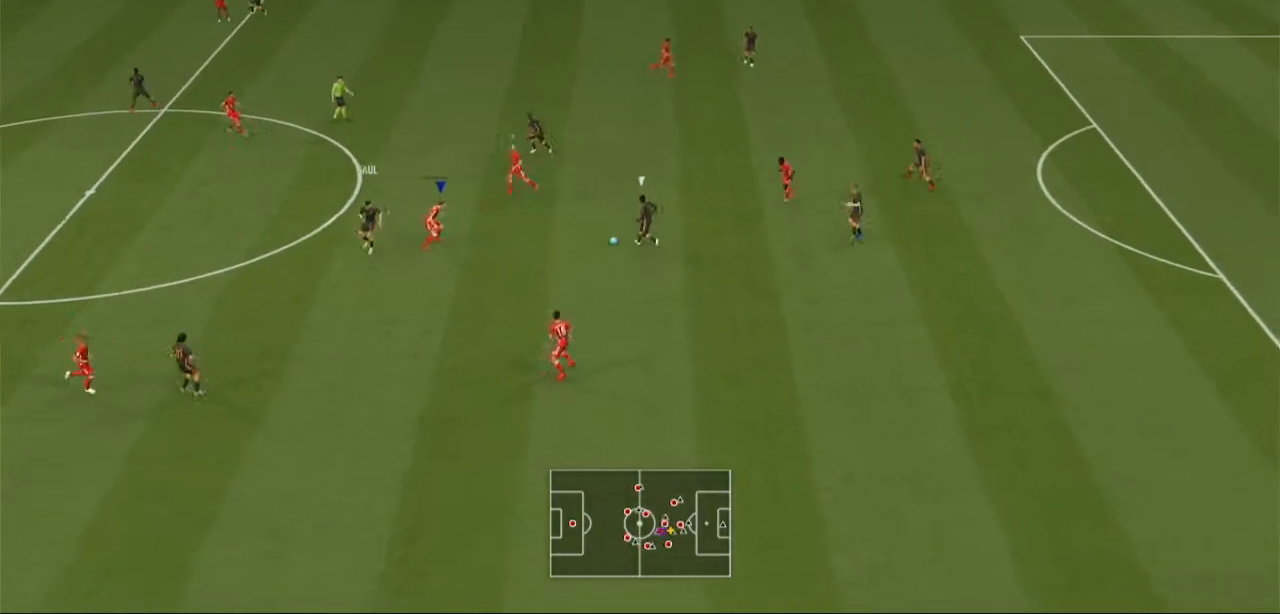
{"buttons": ["R2"], "left_stick": "up-right", "right_stick": "center"}
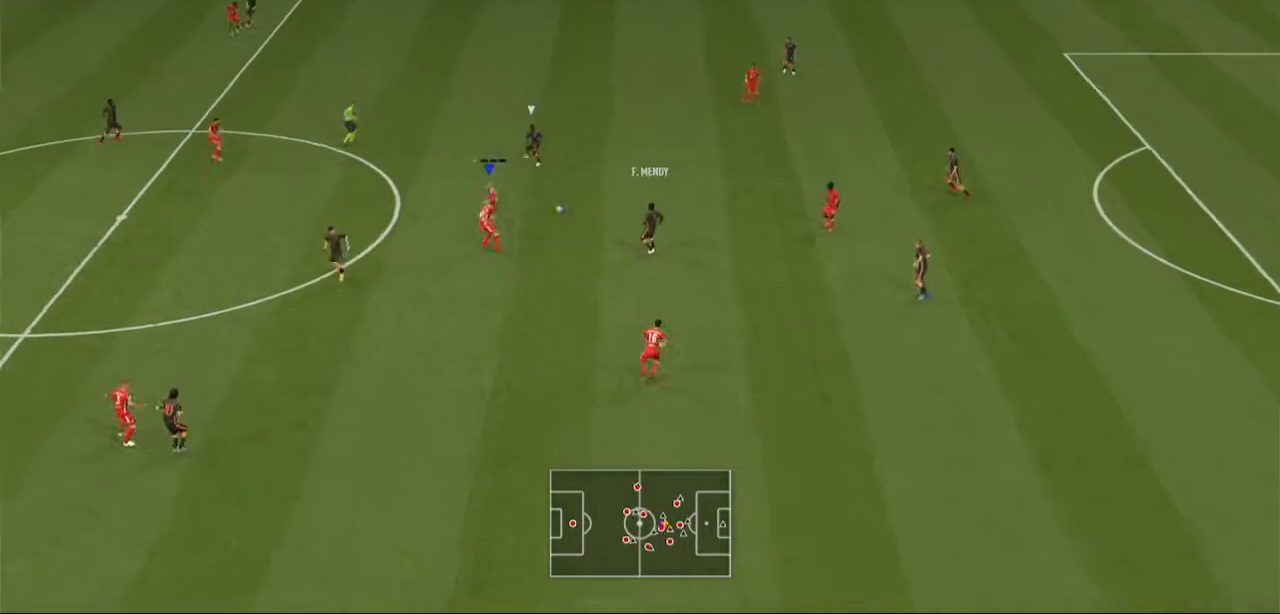
{"buttons": ["B", "R2"], "left_stick": "up", "right_stick": "center", "events": [[33, "B", "down"], [500, "left_stick", "up"]]}
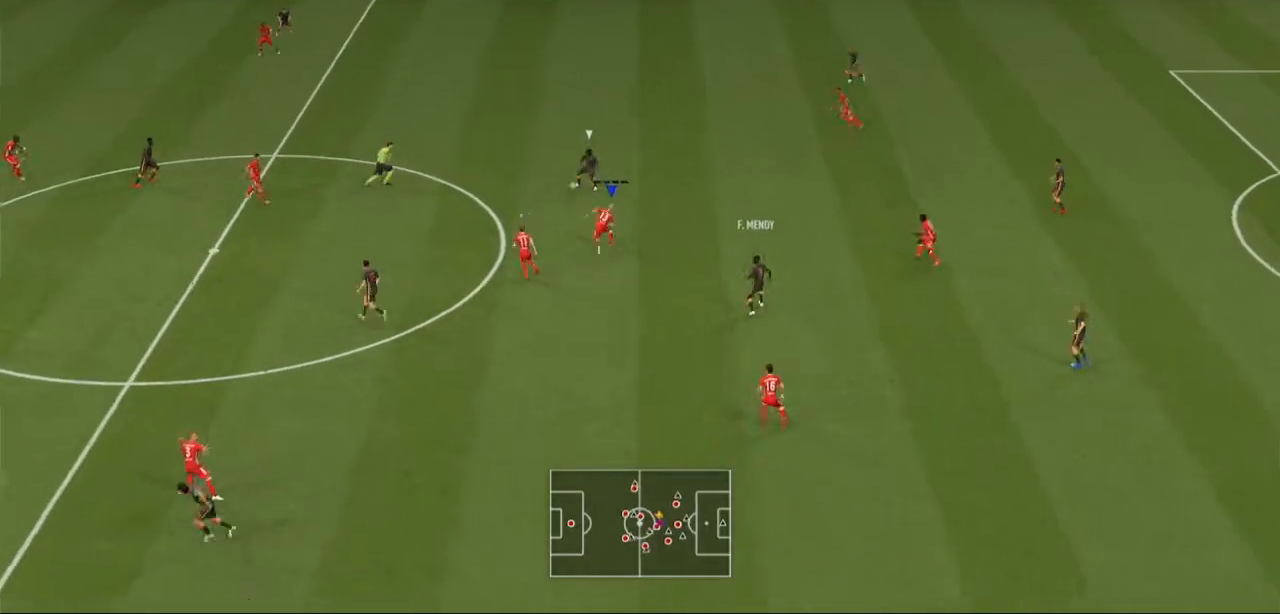
{"buttons": ["R2"], "left_stick": "up", "right_stick": "center", "events": [[33, "B", "up"]]}
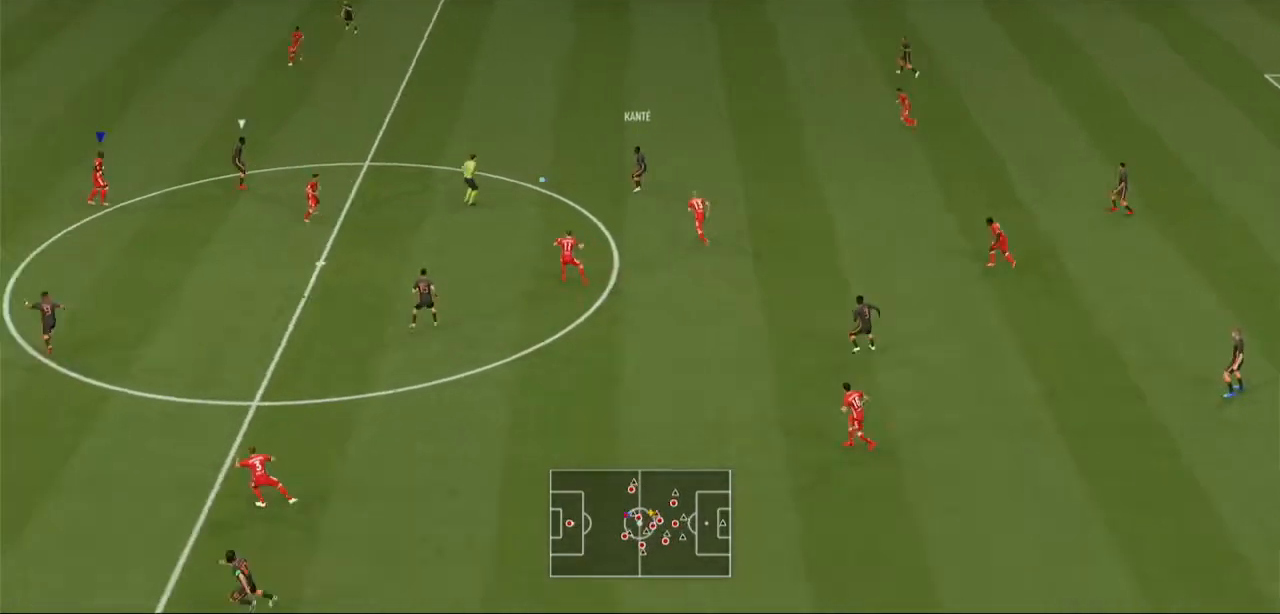
{"buttons": ["R2"], "left_stick": "up", "right_stick": "center", "events": []}
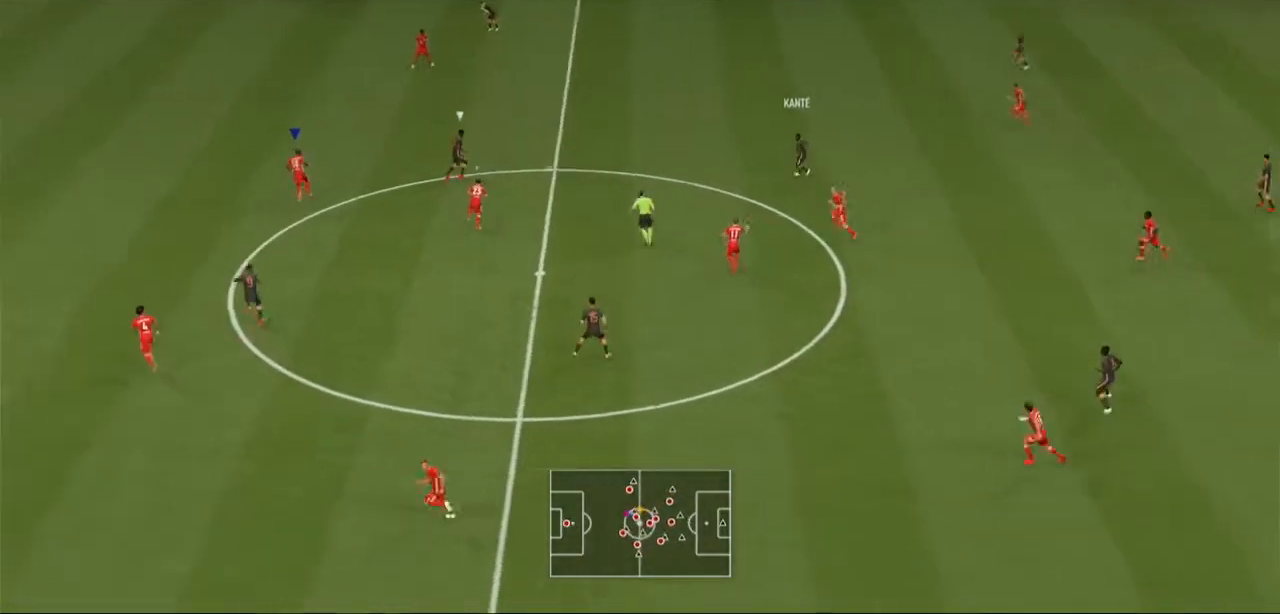
{"buttons": ["R2"], "left_stick": "up-right", "right_stick": "center", "events": [[167, "left_stick", "up-right"], [267, "L2", "down"], [333, "L2", "up"], [333, "R1", "down"], [400, "R1", "up"]]}
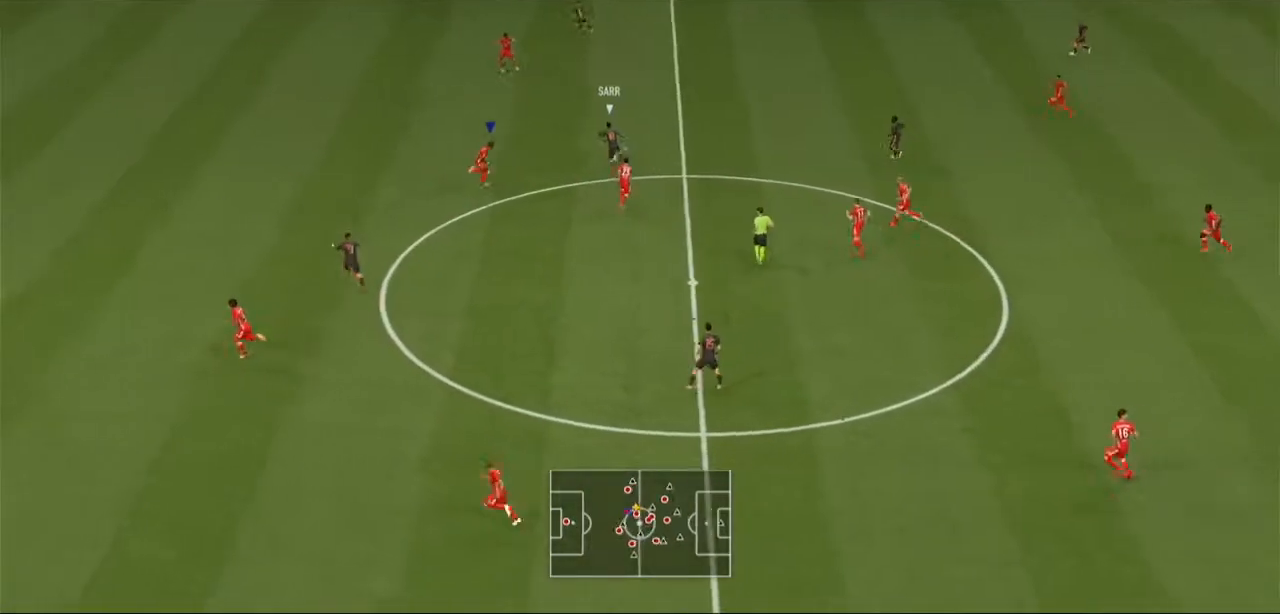
{"buttons": ["L2", "R2"], "left_stick": "up-right", "right_stick": "center", "events": [[233, "L2", "down"]]}
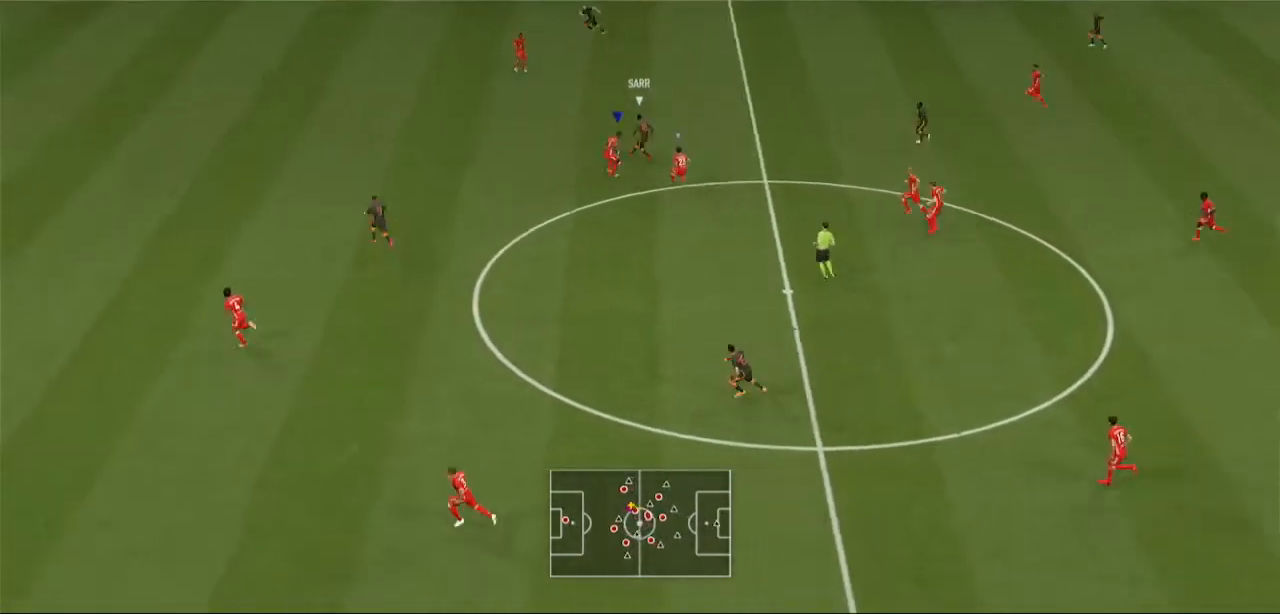
{"buttons": ["Y", "L2", "R2"], "left_stick": "up", "right_stick": "center", "events": [[133, "R2", "up"], [133, "left_stick", "up"], [200, "R2", "down"], [233, "L2", "up"], [333, "L2", "down"], [467, "Y", "down"]]}
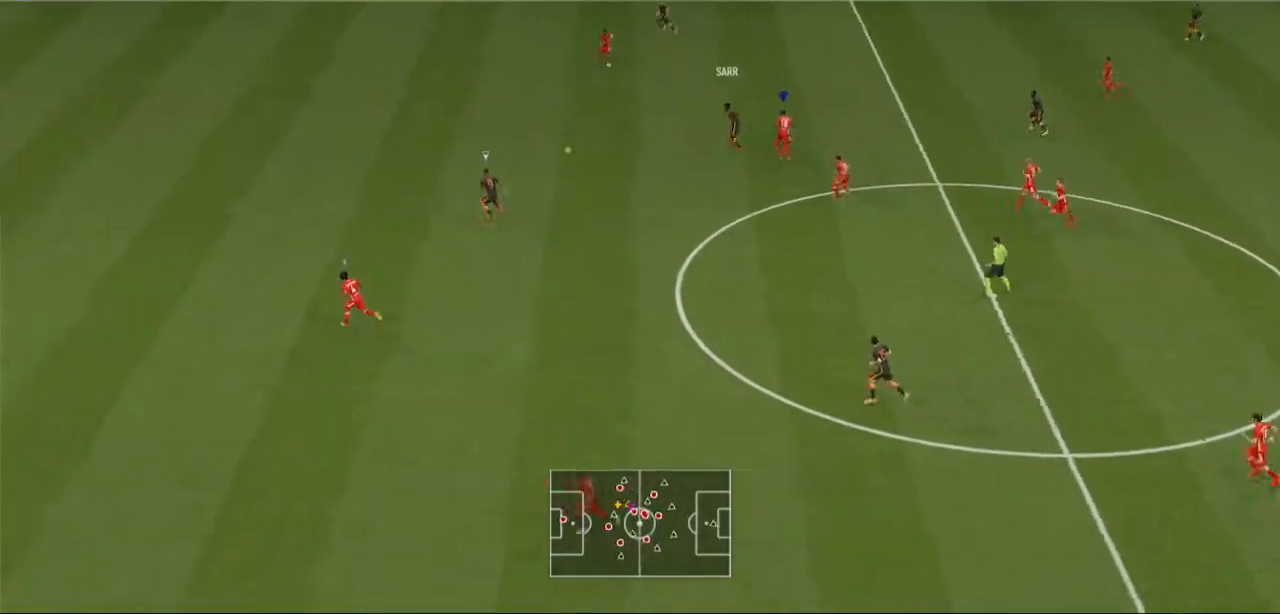
{"buttons": ["Y", "R2"], "left_stick": "up-left", "right_stick": "center"}
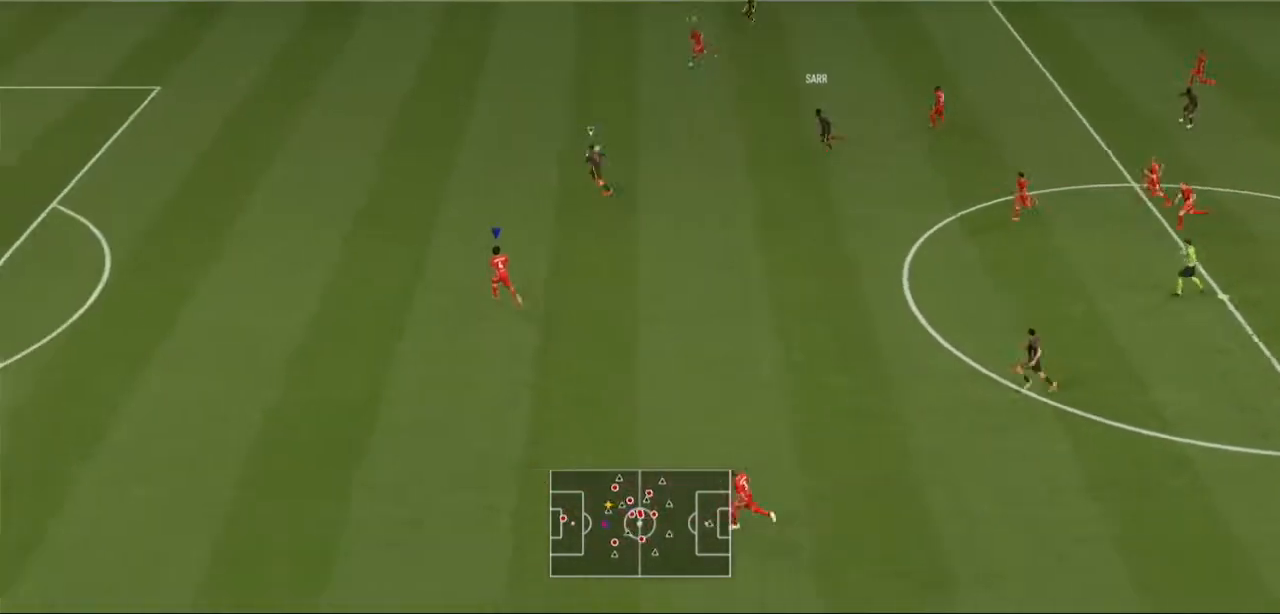
{"buttons": ["Y", "R2"], "left_stick": "up-left", "right_stick": "center", "events": []}
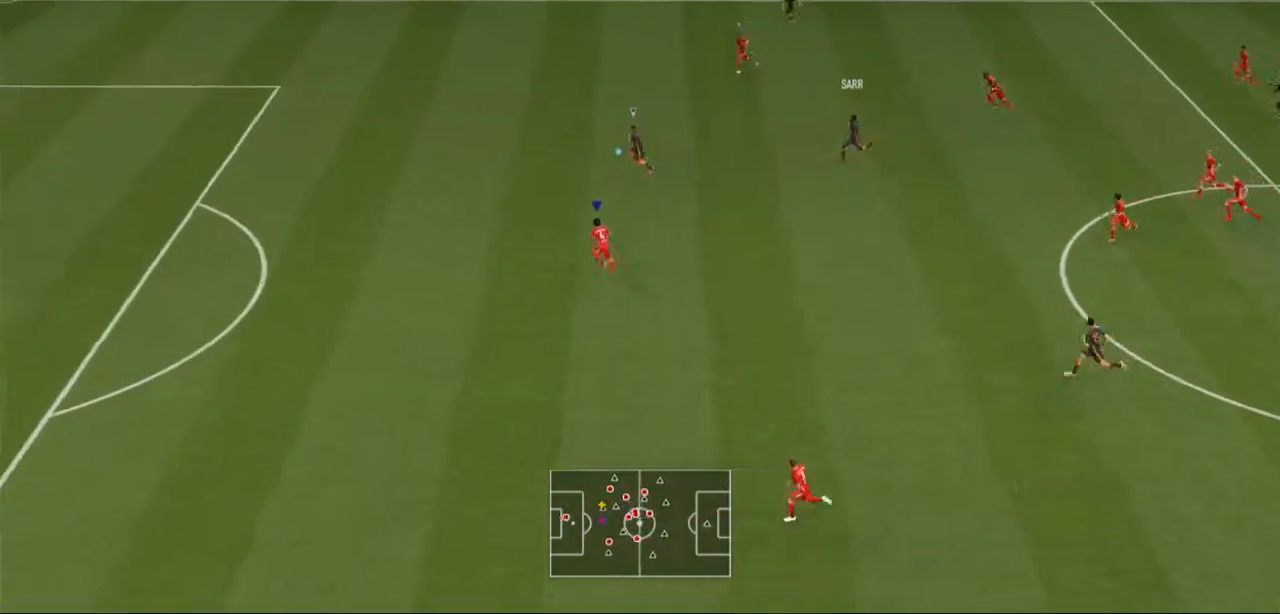
{"buttons": ["R2"], "left_stick": "up-left", "right_stick": "center", "events": [[100, "Y", "up"]]}
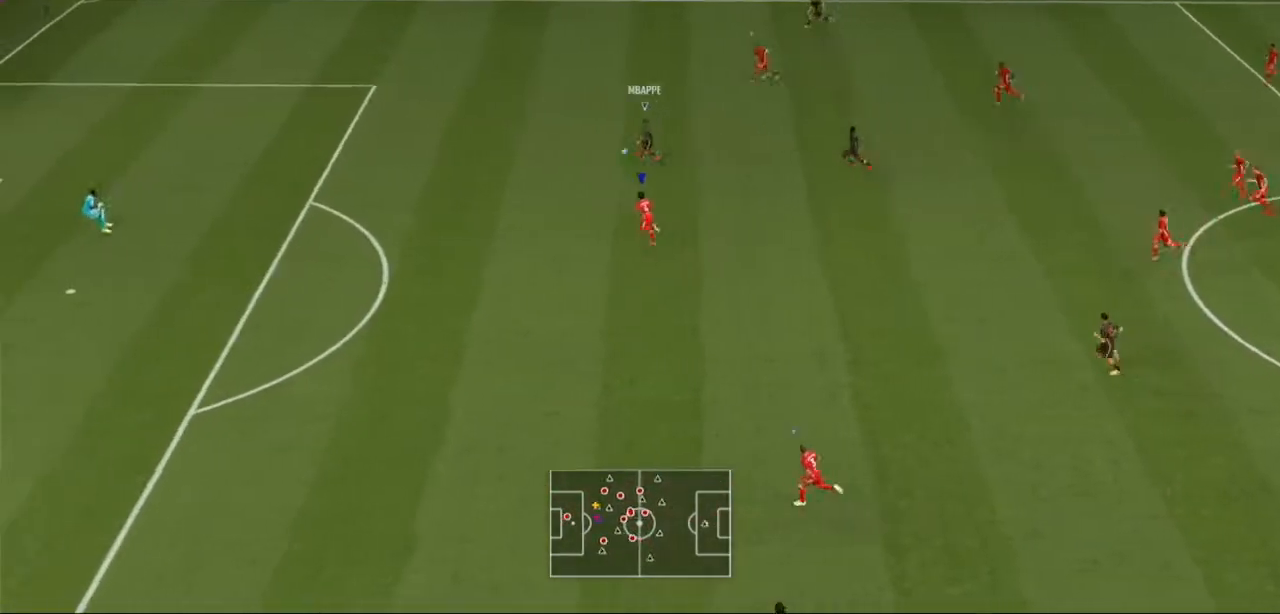
{"buttons": ["R2"], "left_stick": "up-left", "right_stick": "center", "events": []}
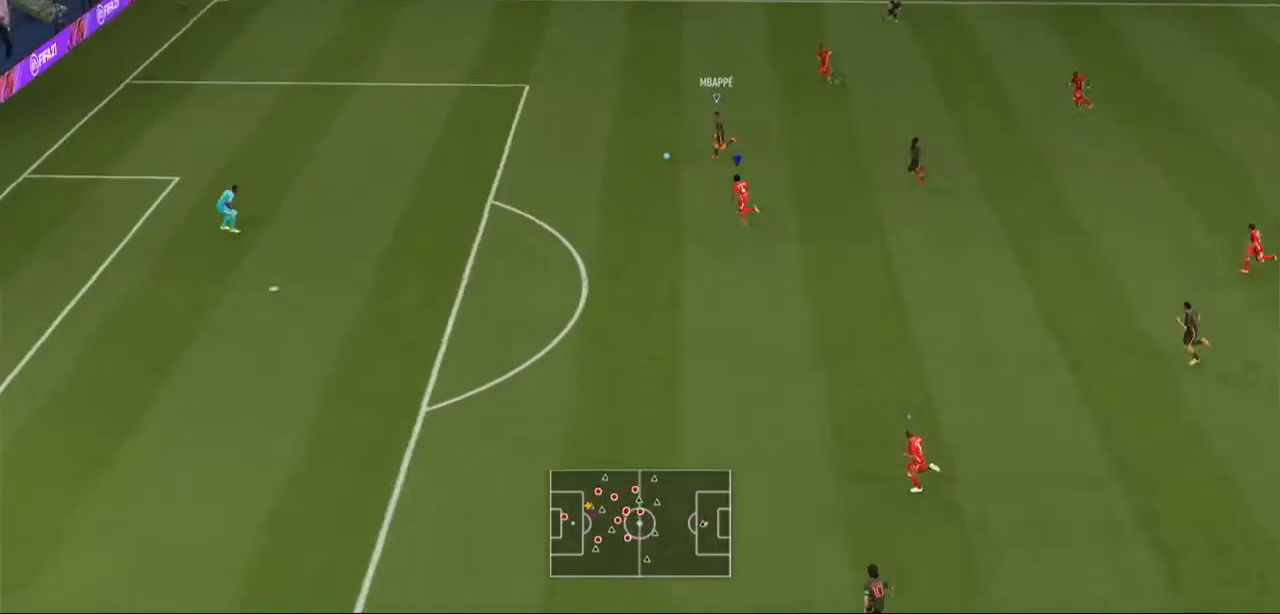
{"buttons": ["R2"], "left_stick": "up-left", "right_stick": "center", "events": []}
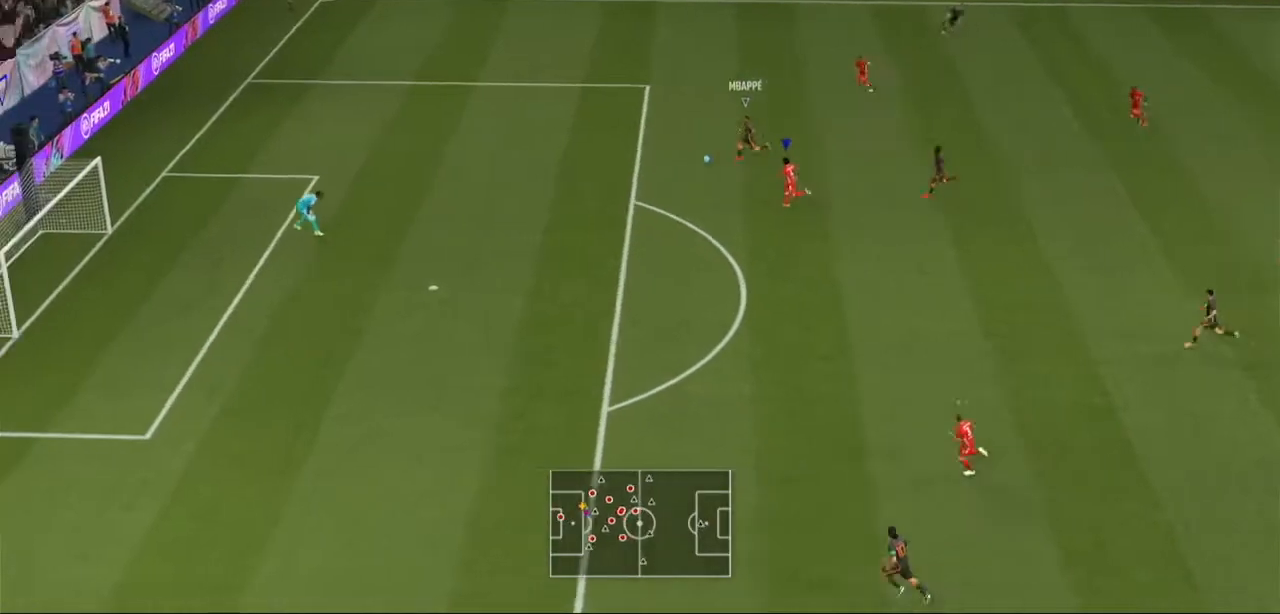
{"buttons": ["R2"], "left_stick": "left", "right_stick": "center", "events": [[233, "left_stick", "left"]]}
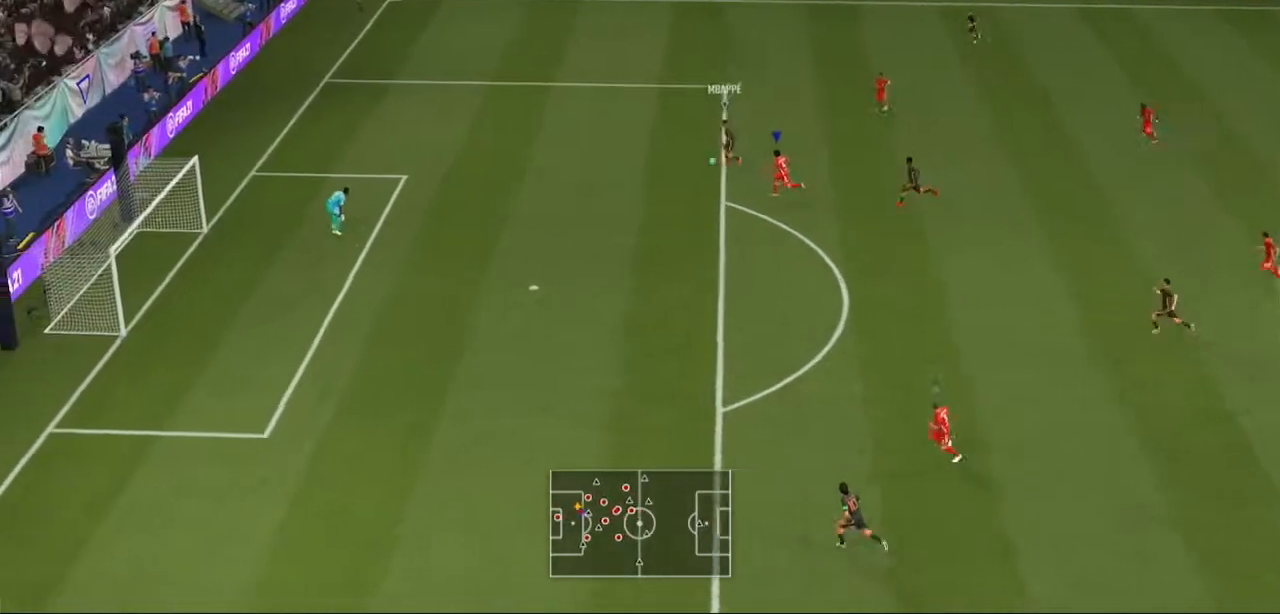
{"buttons": ["Y", "R2"], "left_stick": "left", "right_stick": "center", "events": [[300, "Y", "down"]]}
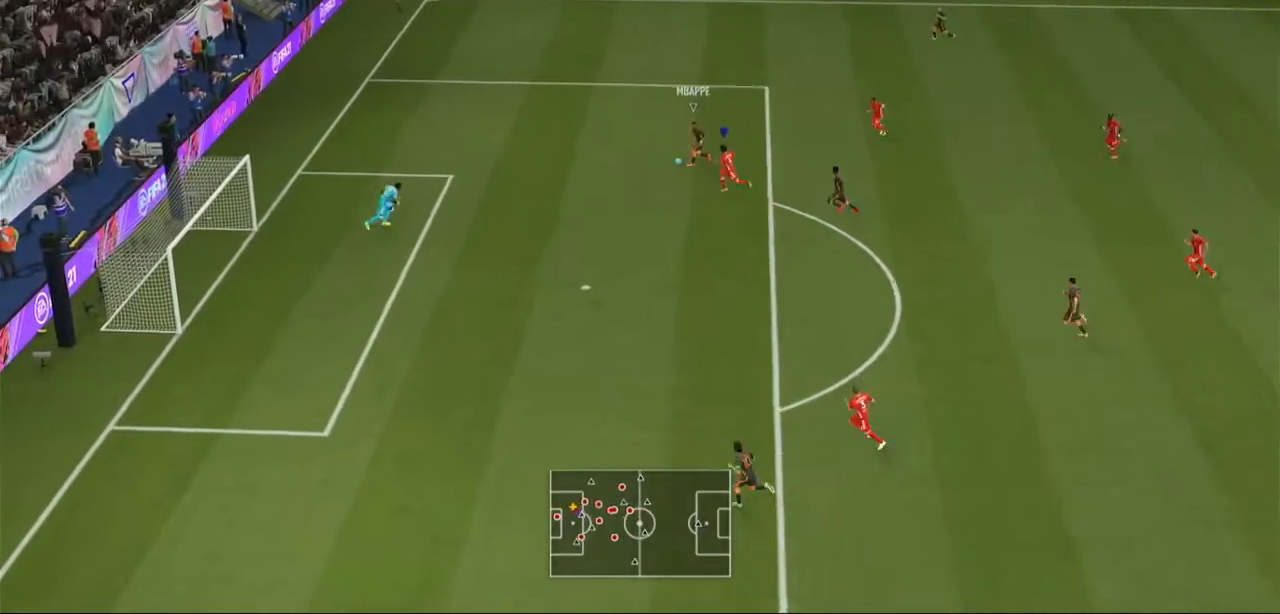
{"buttons": ["Y", "R2"], "left_stick": "left", "right_stick": "center", "events": []}
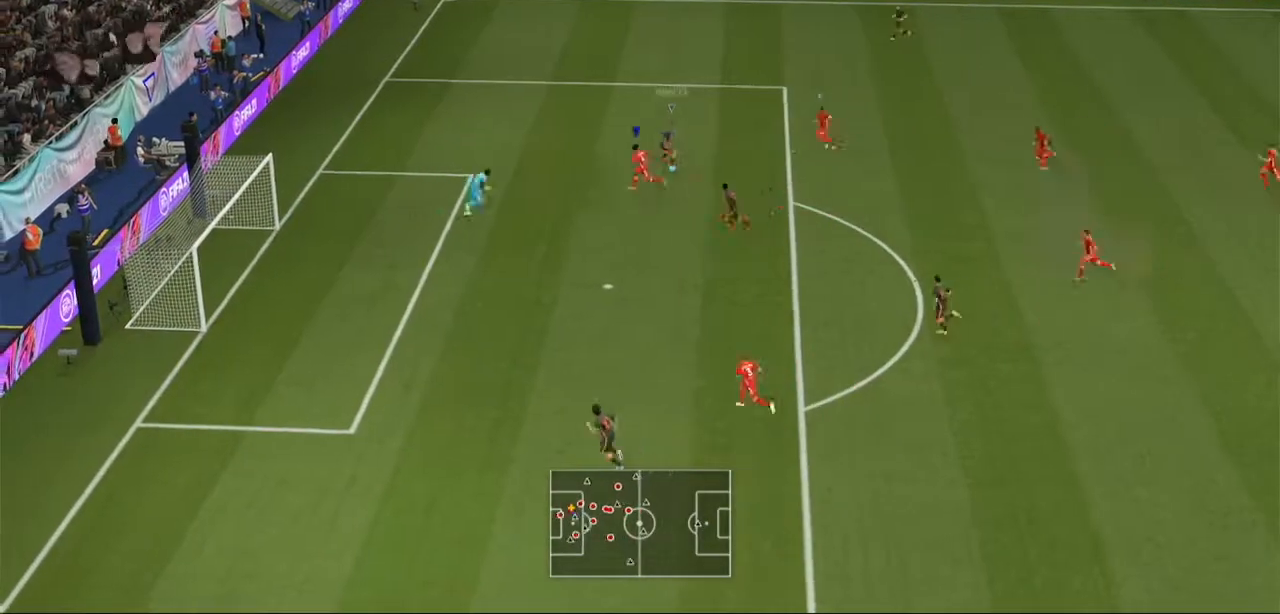
{"buttons": ["Y", "R2"], "left_stick": "down", "right_stick": "center", "events": [[300, "left_stick", "down"]]}
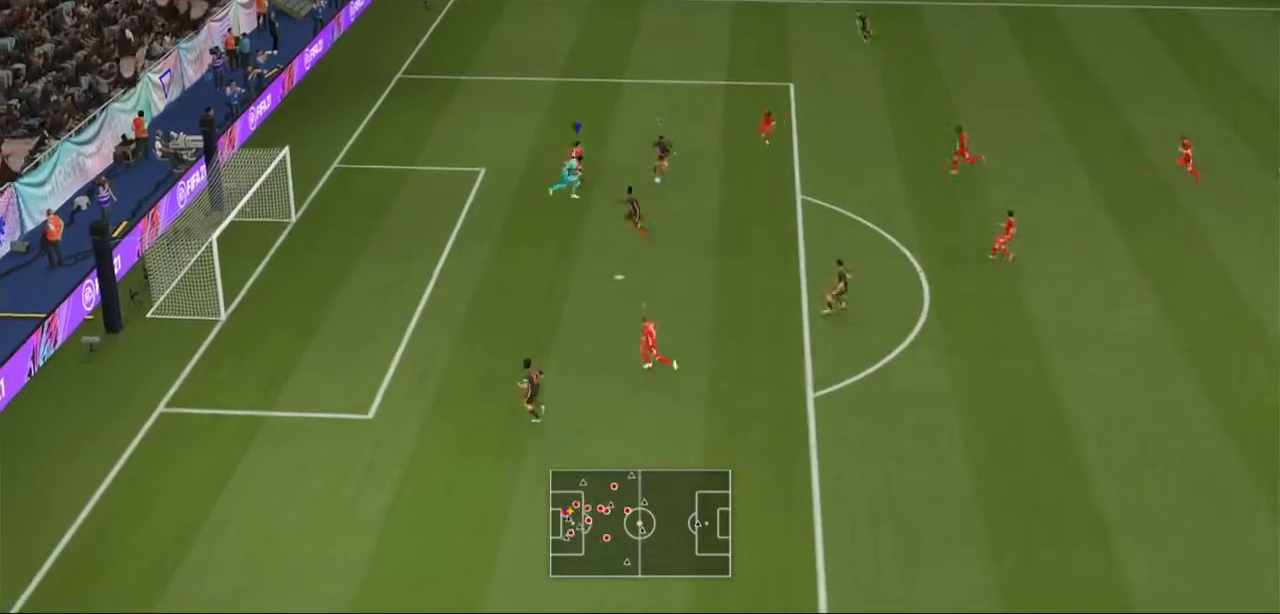
{"buttons": ["Y", "R2"], "left_stick": "down", "right_stick": "center", "events": []}
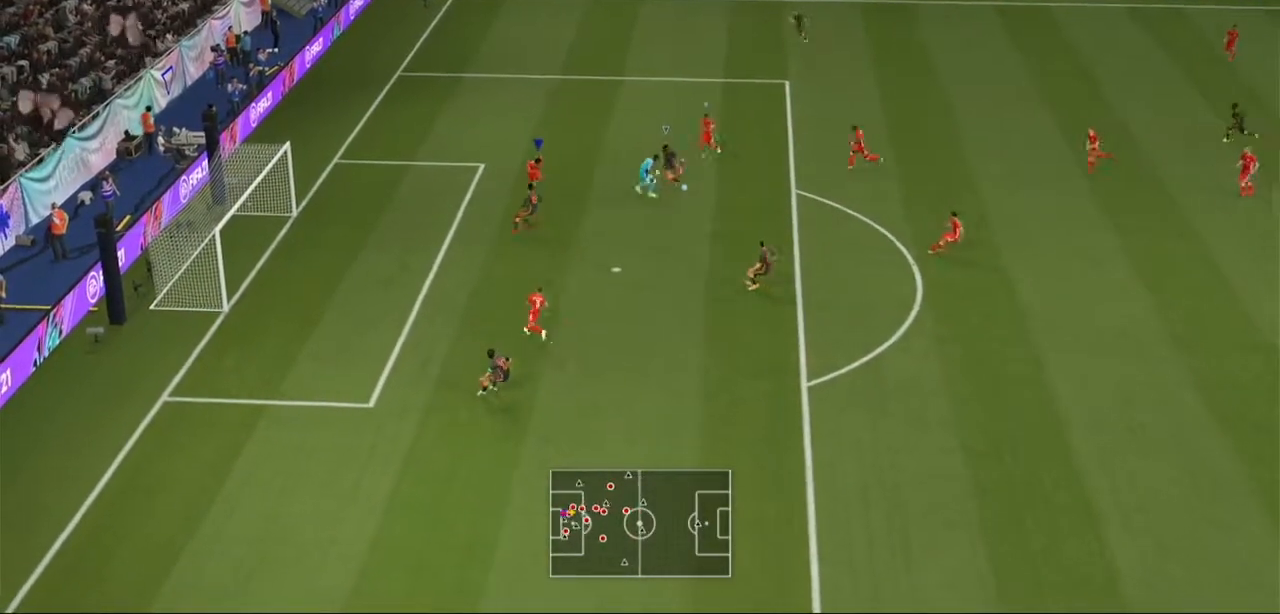
{"buttons": ["Y", "R2"], "left_stick": "down-right", "right_stick": "center", "events": [[300, "left_stick", "down-right"]]}
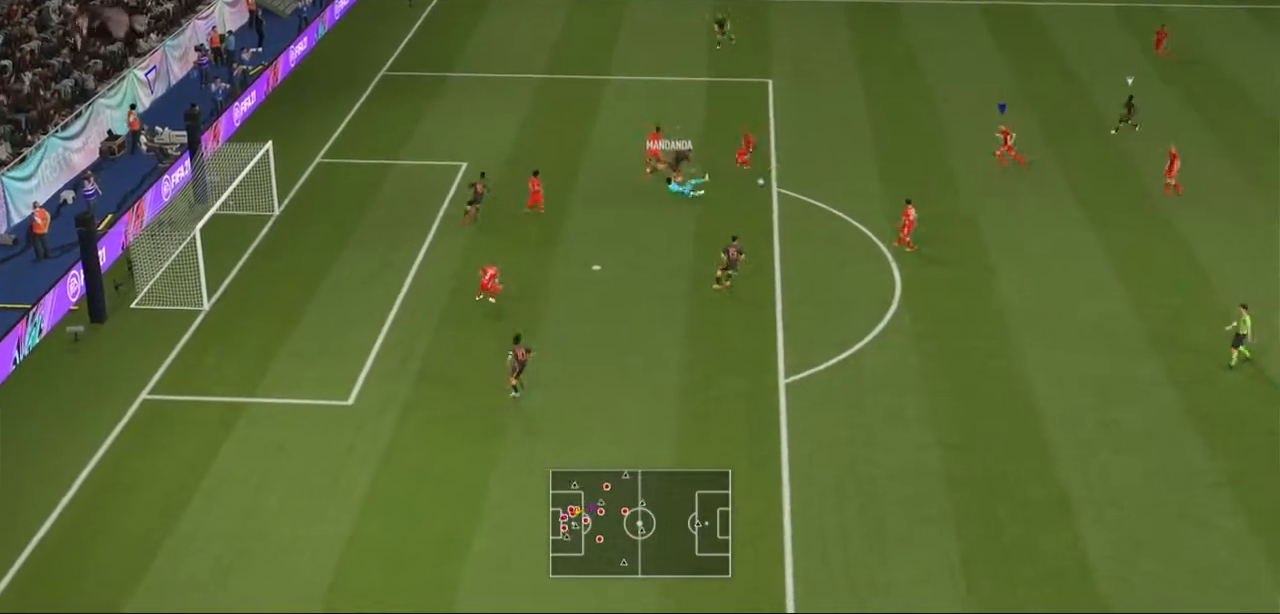
{"buttons": ["R2"], "left_stick": "down-right", "right_stick": "center", "events": [[33, "R1", "down"], [100, "R1", "up"], [500, "Y", "up"]]}
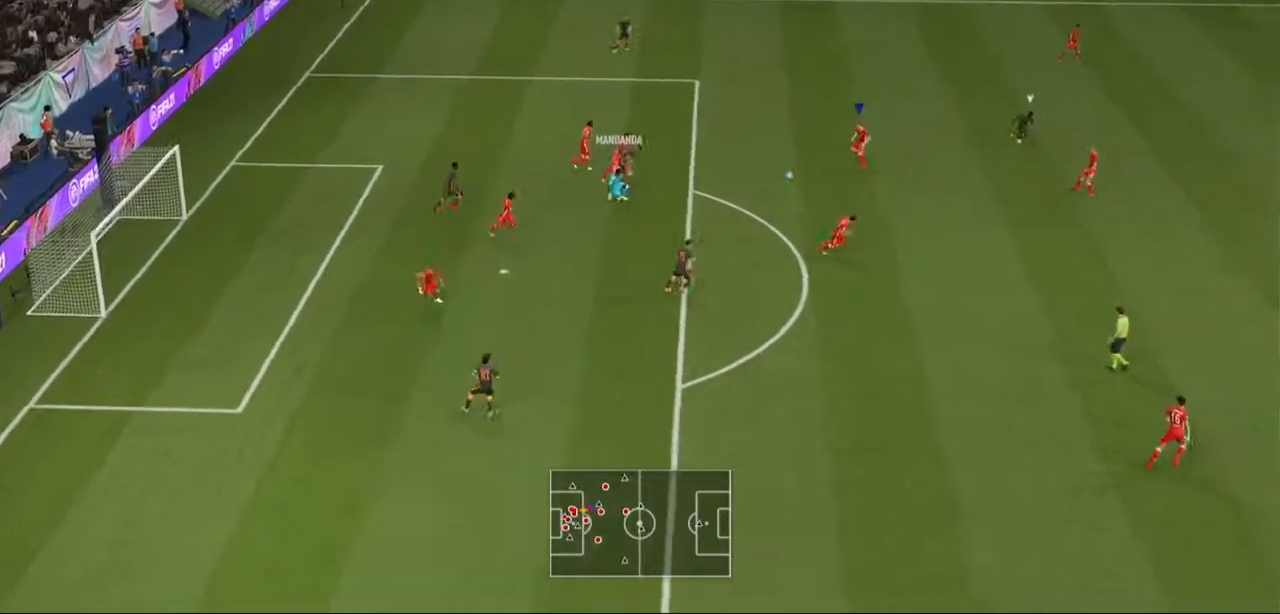
{"buttons": [], "left_stick": "down-right", "right_stick": "center", "events": [[200, "R2", "up"], [267, "Y", "down"], [400, "Y", "up"]]}
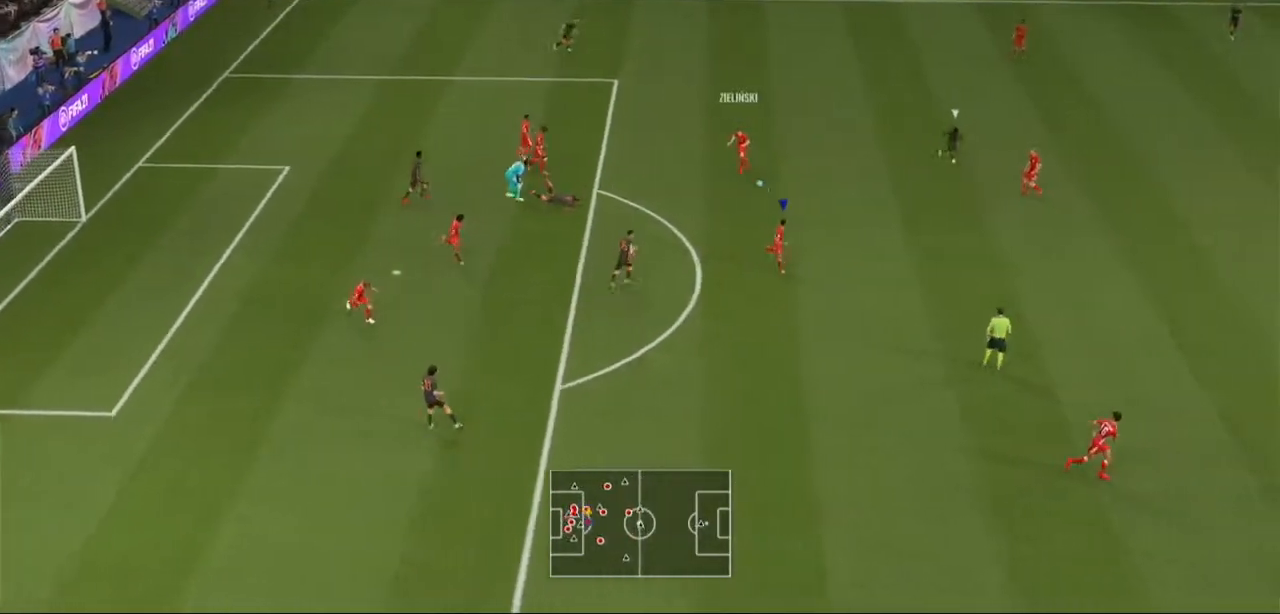
{"buttons": [], "left_stick": "down-right", "right_stick": "center", "events": []}
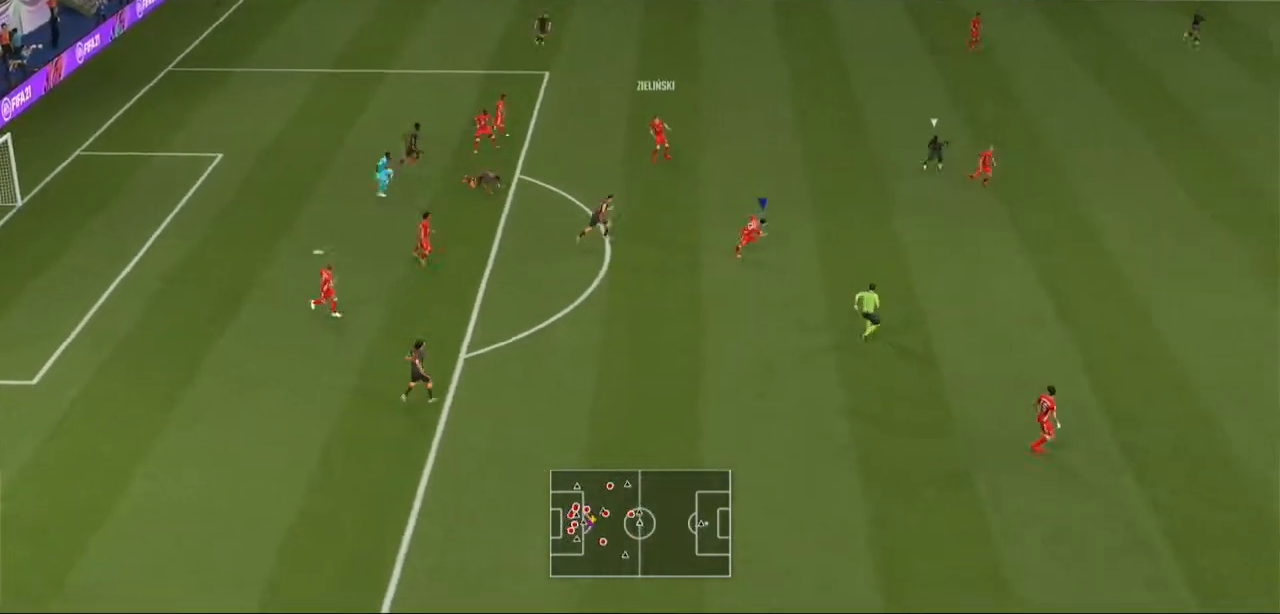
{"buttons": [], "left_stick": "right", "right_stick": "center", "events": [[100, "A", "down"], [267, "left_stick", "right"], [333, "A", "up"]]}
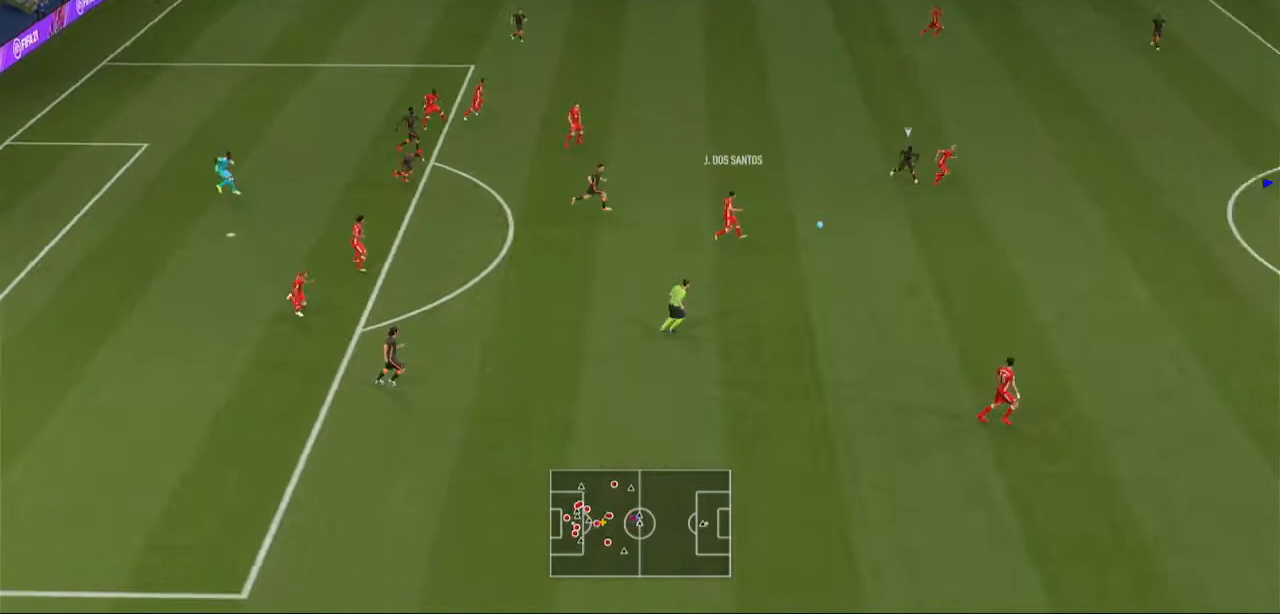
{"buttons": [], "left_stick": "right", "right_stick": "center", "events": []}